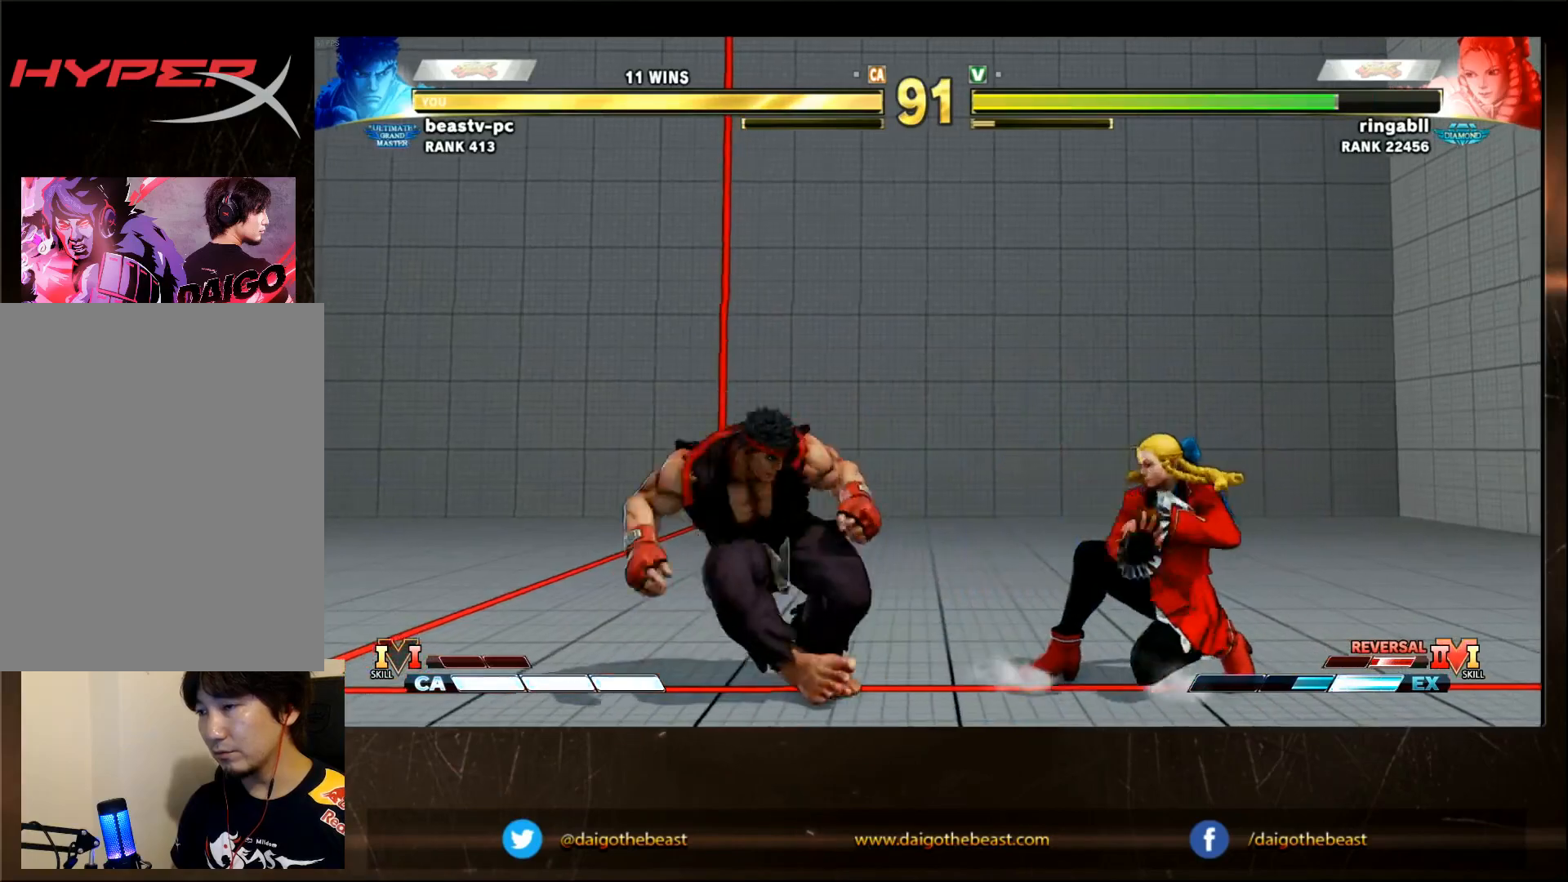
Gameplay with a controller (arcade stick); each line is a JSON object with the inputs held at the frame after it (dt_ms = milliseconds from this image to that frame). "events" lists button and stick changes between this image and that frame as [ms after this image, input, new state], when the widget could be followed in between. Not read: L3 R3.
{"dt_ms": 500, "buttons": [], "left_stick": "left"}
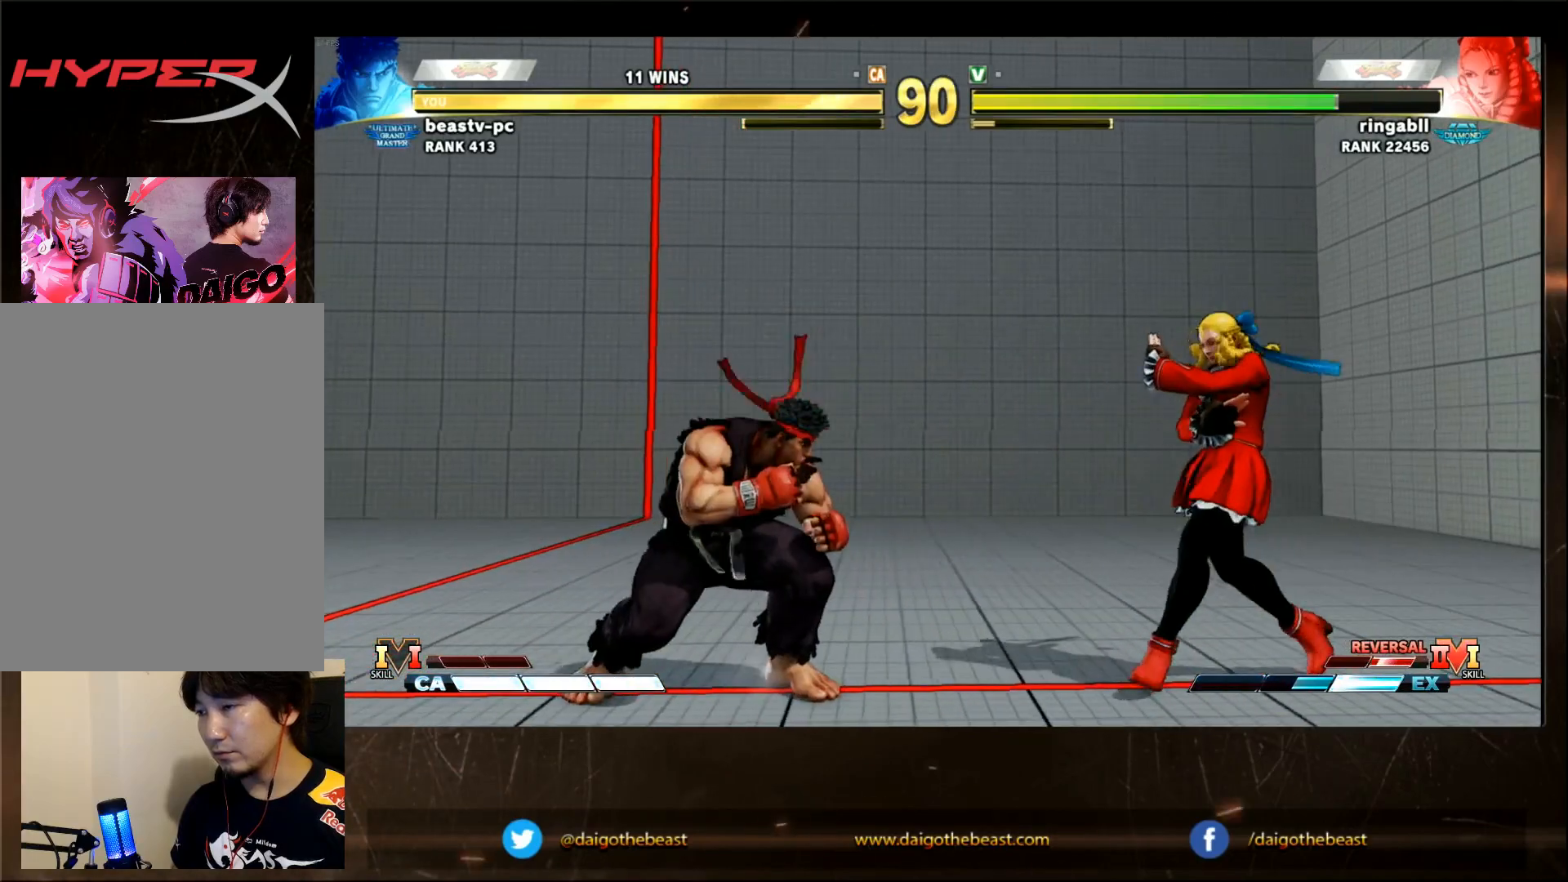
{"dt_ms": 500, "buttons": [], "left_stick": "center", "events": [[33, "left_stick", "center"], [183, "CIRCLE", "down"], [183, "left_stick", "down"], [250, "CIRCLE", "up"], [333, "left_stick", "right"], [383, "left_stick", "center"], [417, "R1", "down"], [417, "TRIANGLE", "down"], [500, "R1", "up"], [500, "TRIANGLE", "up"]]}
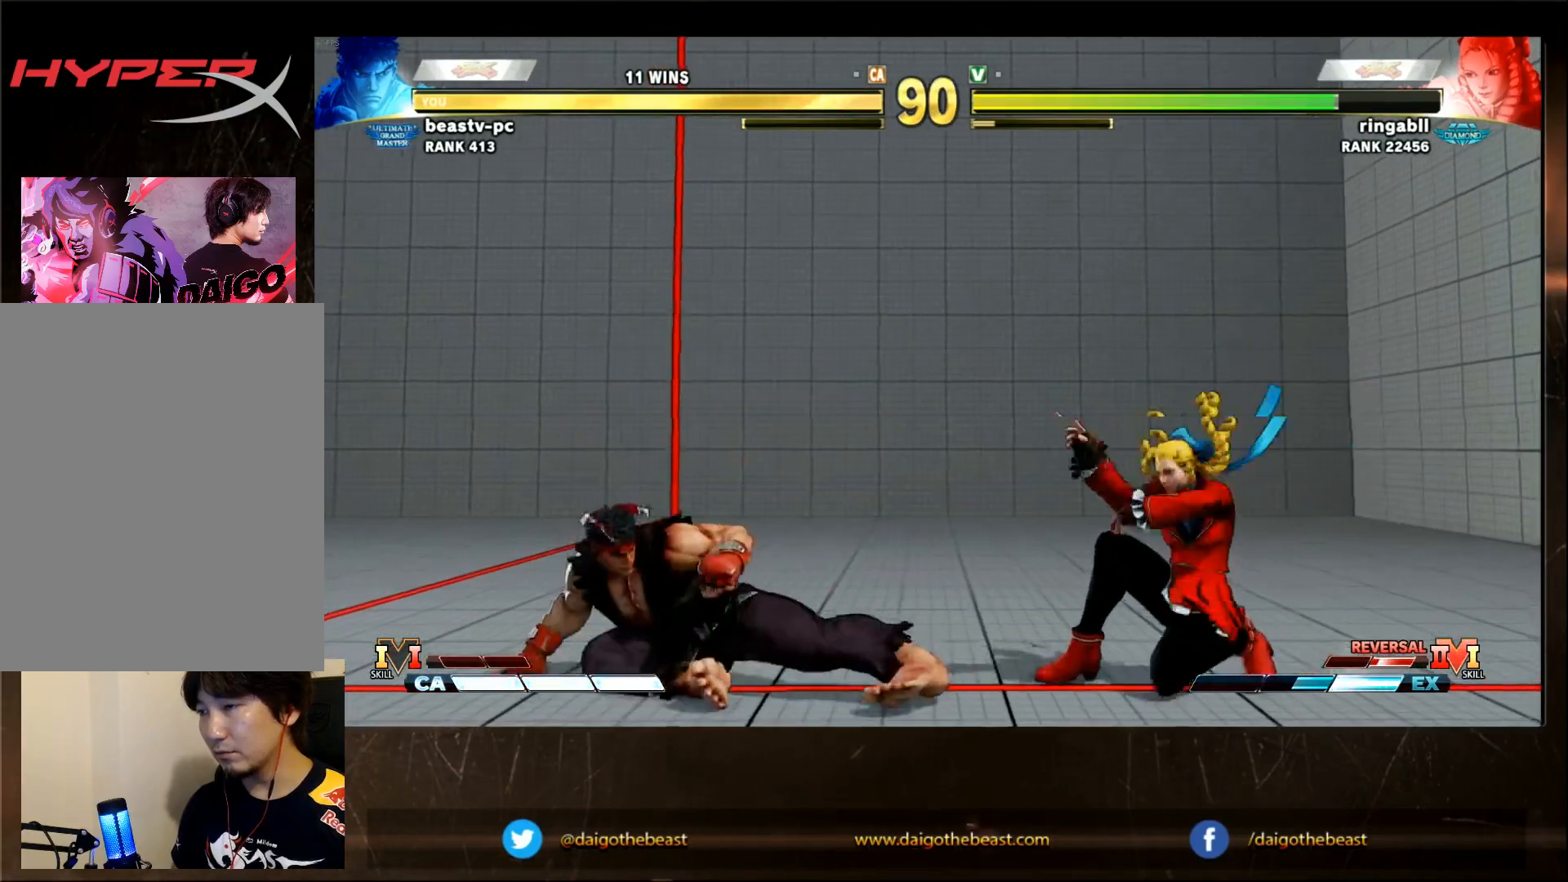
{"dt_ms": 500, "buttons": ["TRIANGLE", "R1"], "left_stick": "center"}
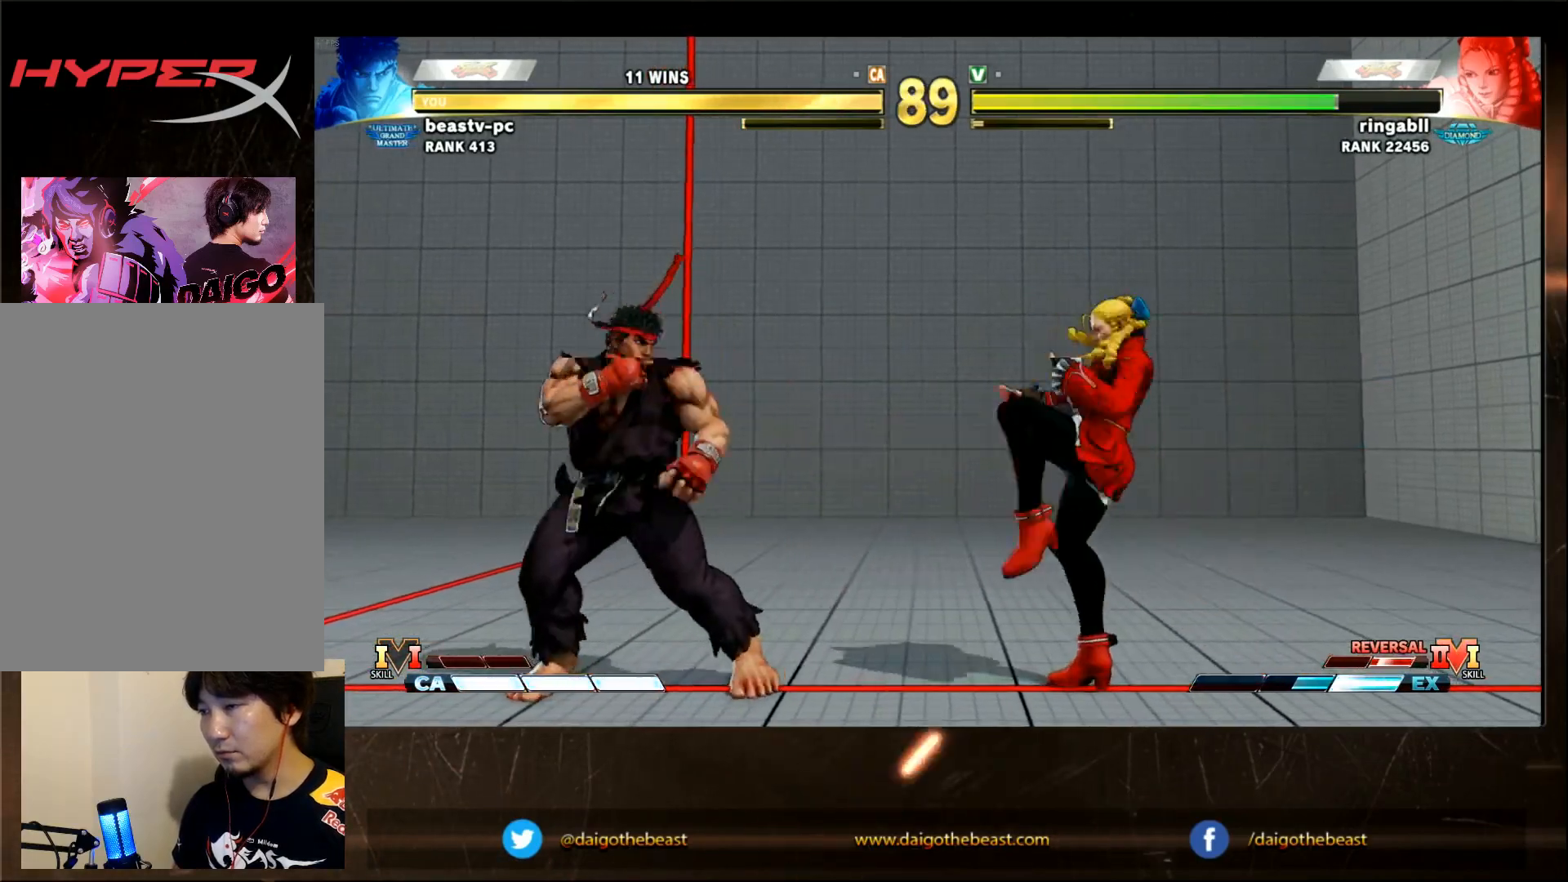
{"dt_ms": 1000, "buttons": [], "left_stick": "center"}
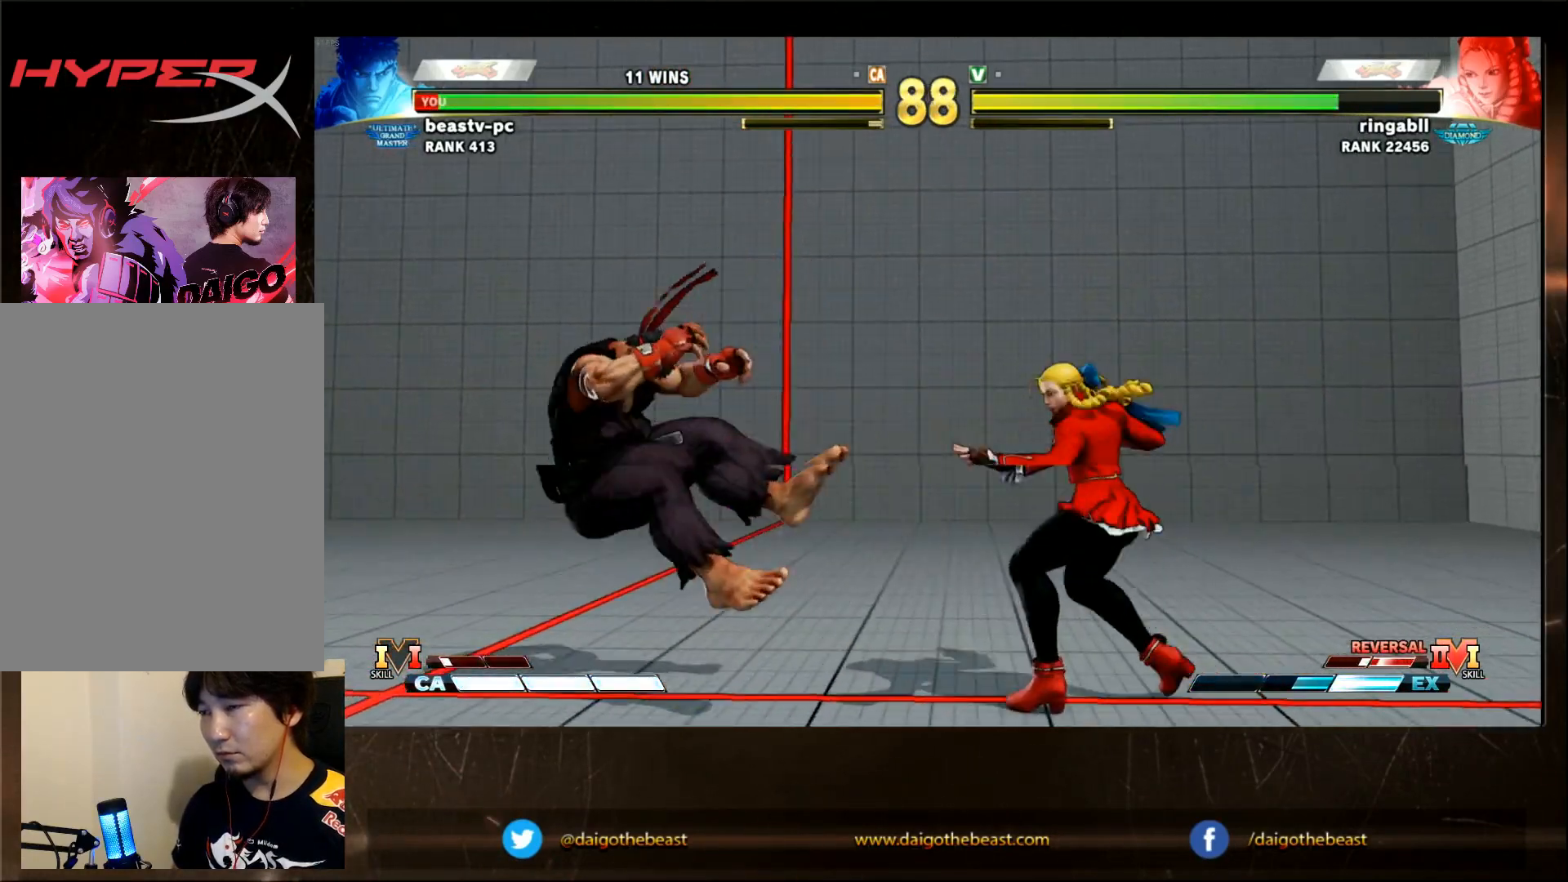
{"dt_ms": 500, "buttons": ["SQUARE"], "left_stick": "down-left", "events": [[217, "left_stick", "down-left"], [483, "SQUARE", "down"]]}
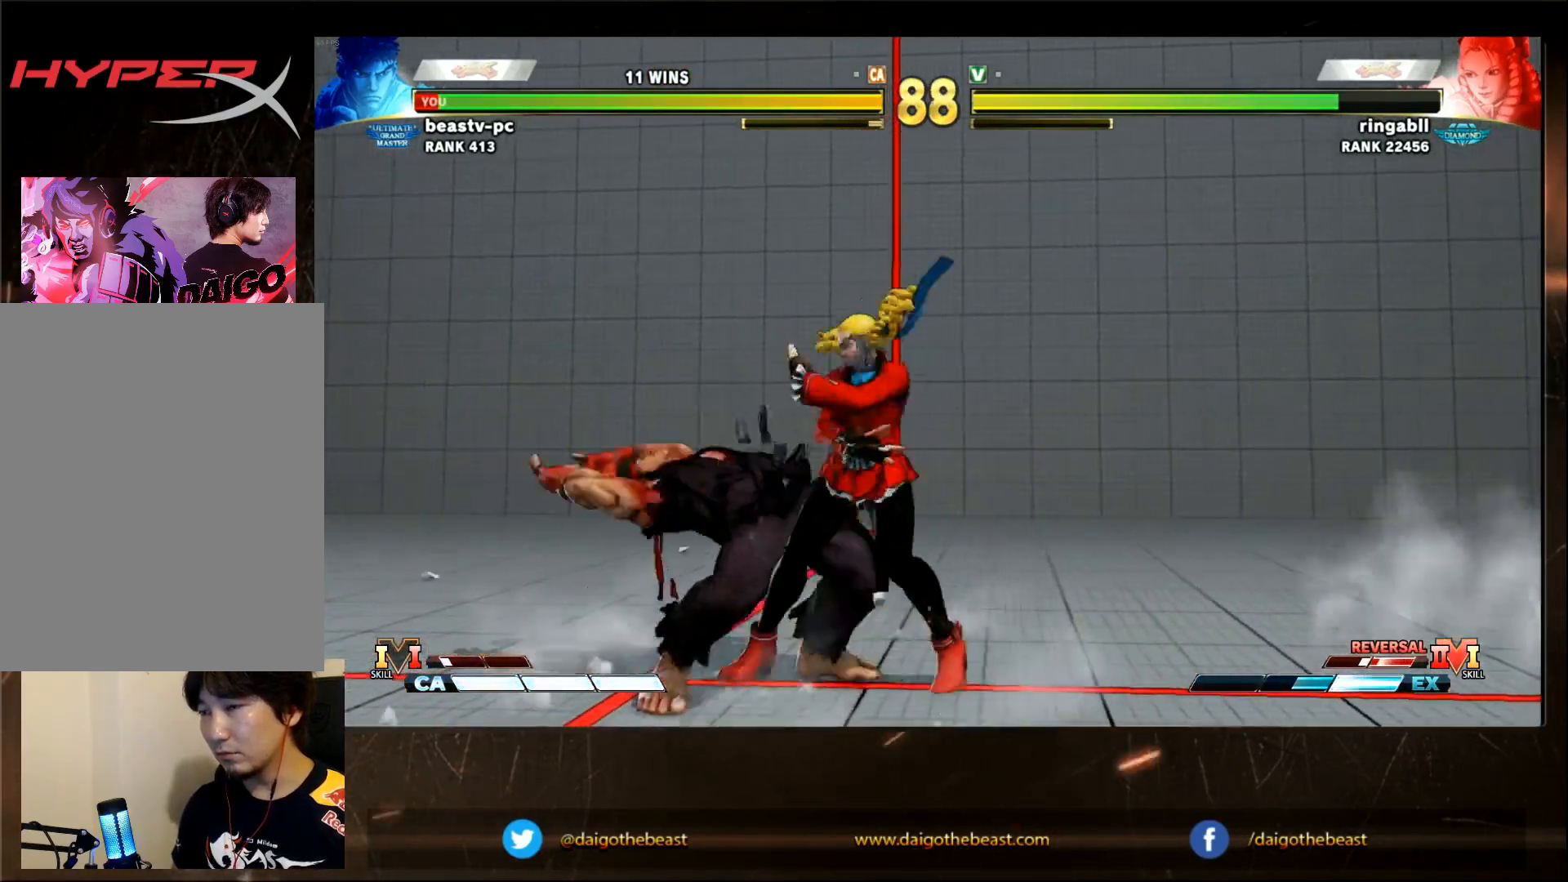
{"dt_ms": 500, "buttons": [], "left_stick": "down-left"}